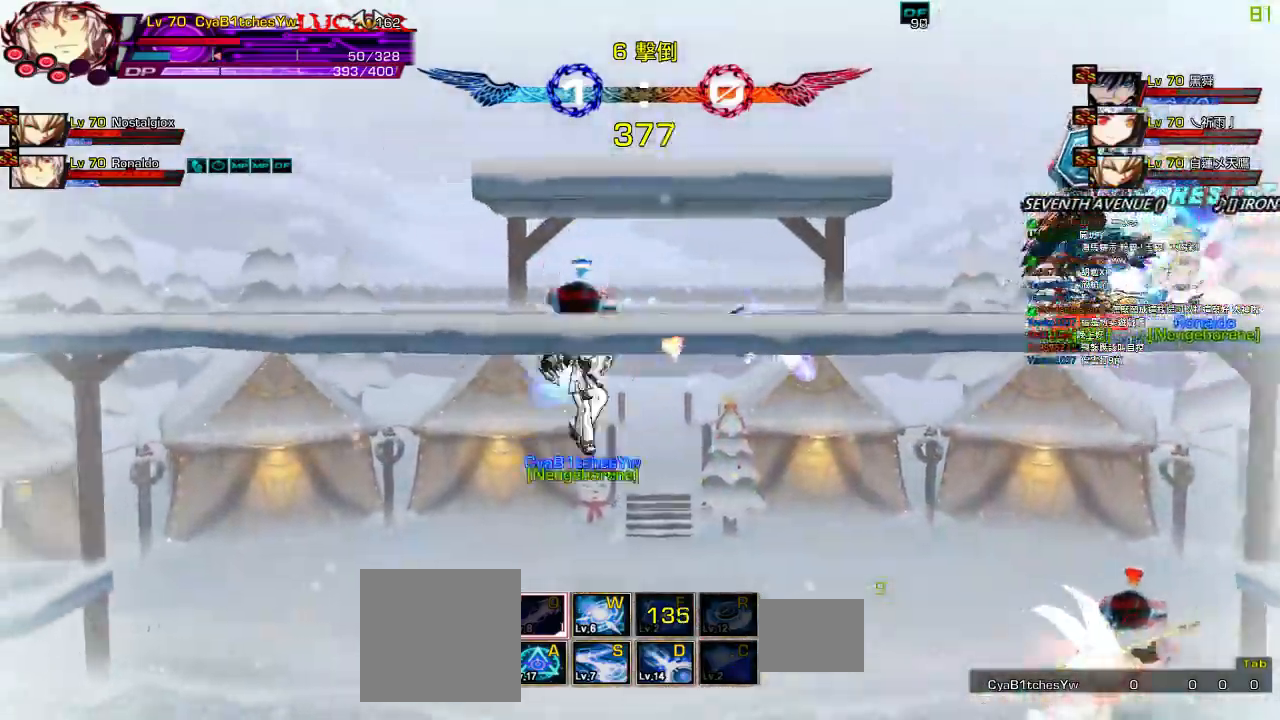
Gameplay with keyboard; each line is a JSON object with the keys held at the frame after it. "events" lists presses ("down") and releases ("up") of "a", "c", "ctrl", "d", "down", "e", "left", "q", "r", "right", "s", "space", "up", "w", "x" and "z" between this image and that frame as [ms after this image, input, new state], when the widget could be followed in between. No other keys are recorded. Mouse input is not recorded.
{"keys": ["ctrl"], "events": [[50, "z", "up"], [117, "down", "up"], [150, "ctrl", "down"], [250, "ctrl", "up"], [317, "ctrl", "down"], [383, "ctrl", "up"], [450, "ctrl", "down"], [483, "right", "up"]]}
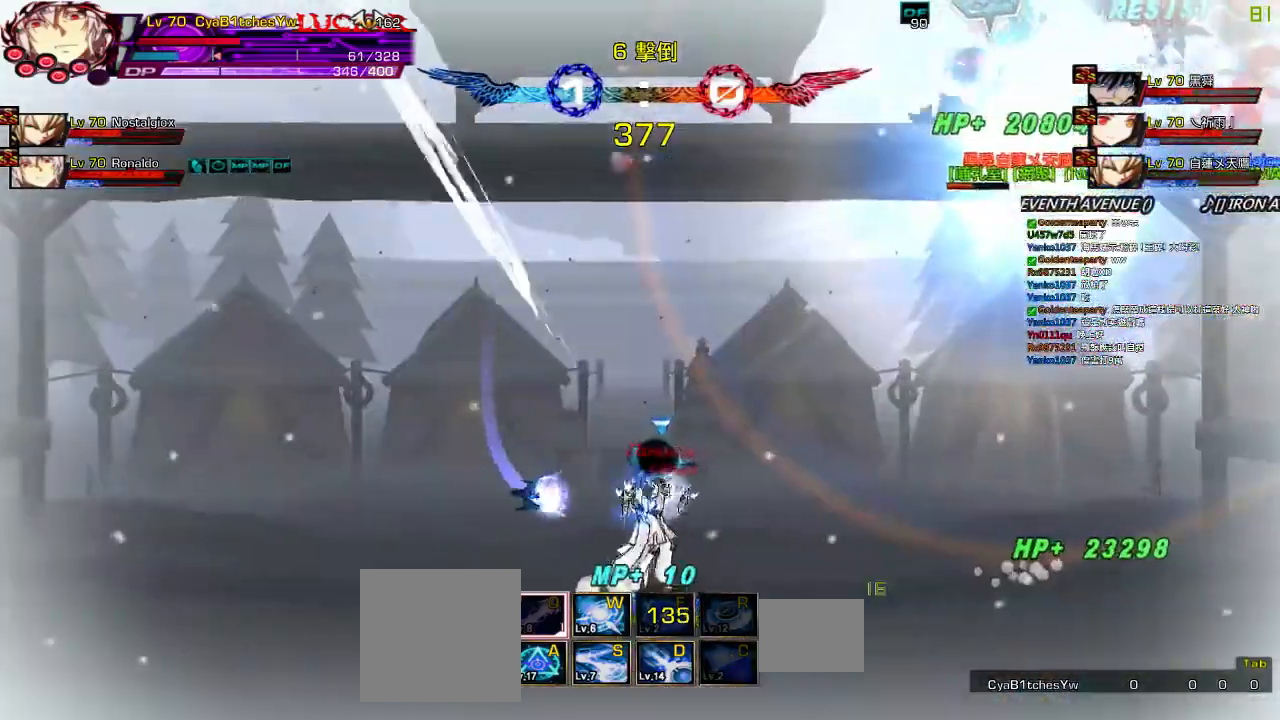
{"keys": ["a", "right"], "events": [[17, "ctrl", "up"], [83, "ctrl", "down"], [183, "ctrl", "up"], [283, "right", "down"], [383, "right", "up"], [450, "a", "down"], [450, "right", "down"]]}
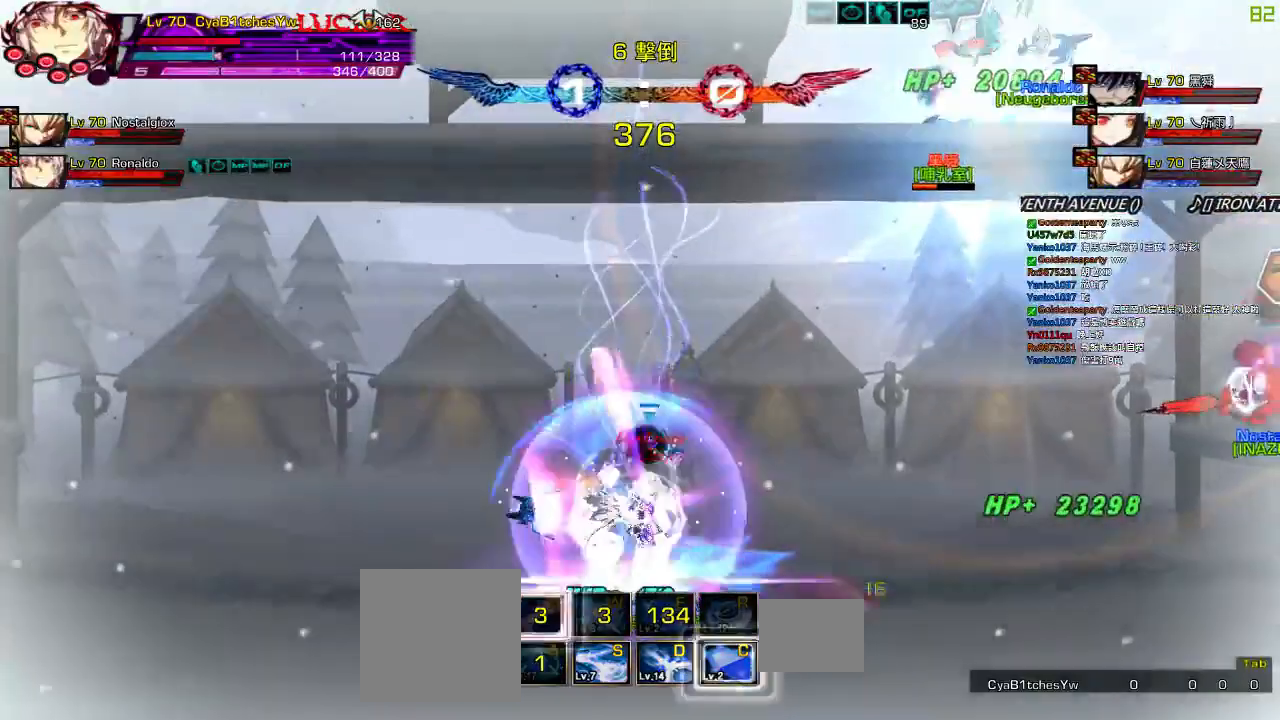
{"keys": ["left", "up"], "events": [[33, "a", "up"], [100, "up", "down"], [167, "left", "down"], [167, "right", "up"], [200, "up", "up"], [267, "left", "up"], [300, "left", "down"], [500, "up", "down"]]}
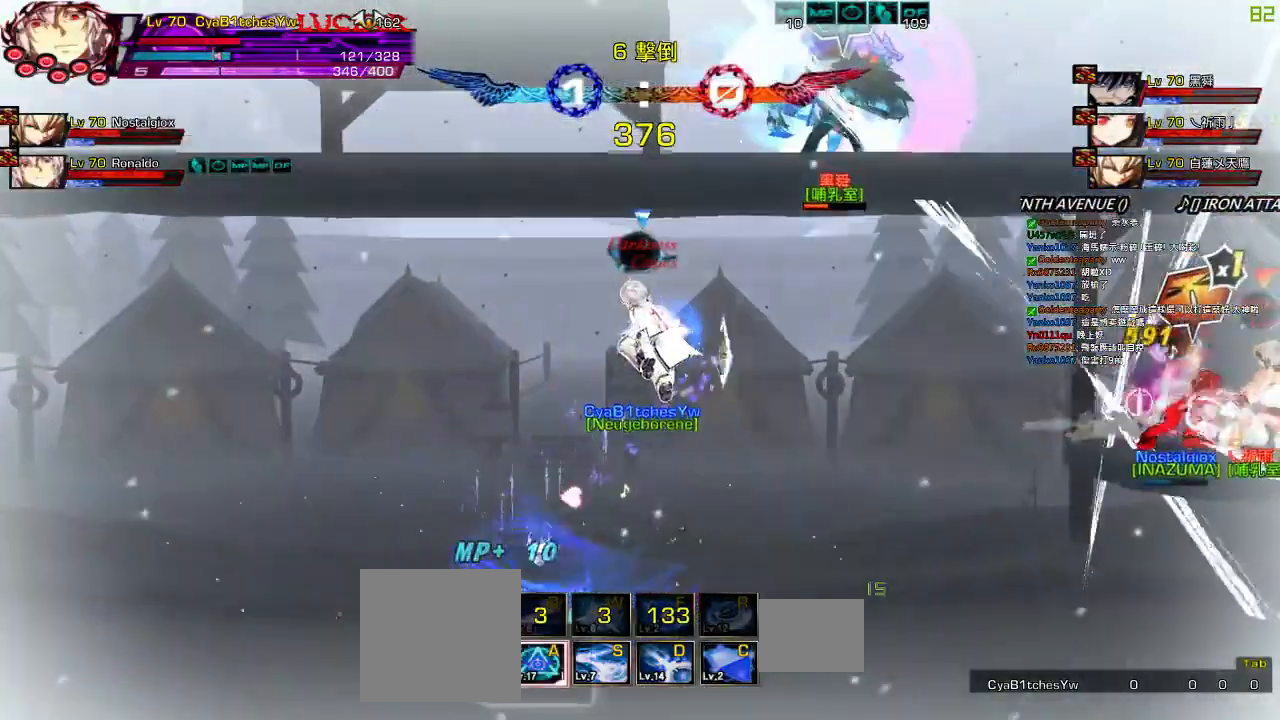
{"keys": [], "events": [[67, "right", "down"], [100, "left", "up"], [133, "up", "up"], [267, "right", "up"]]}
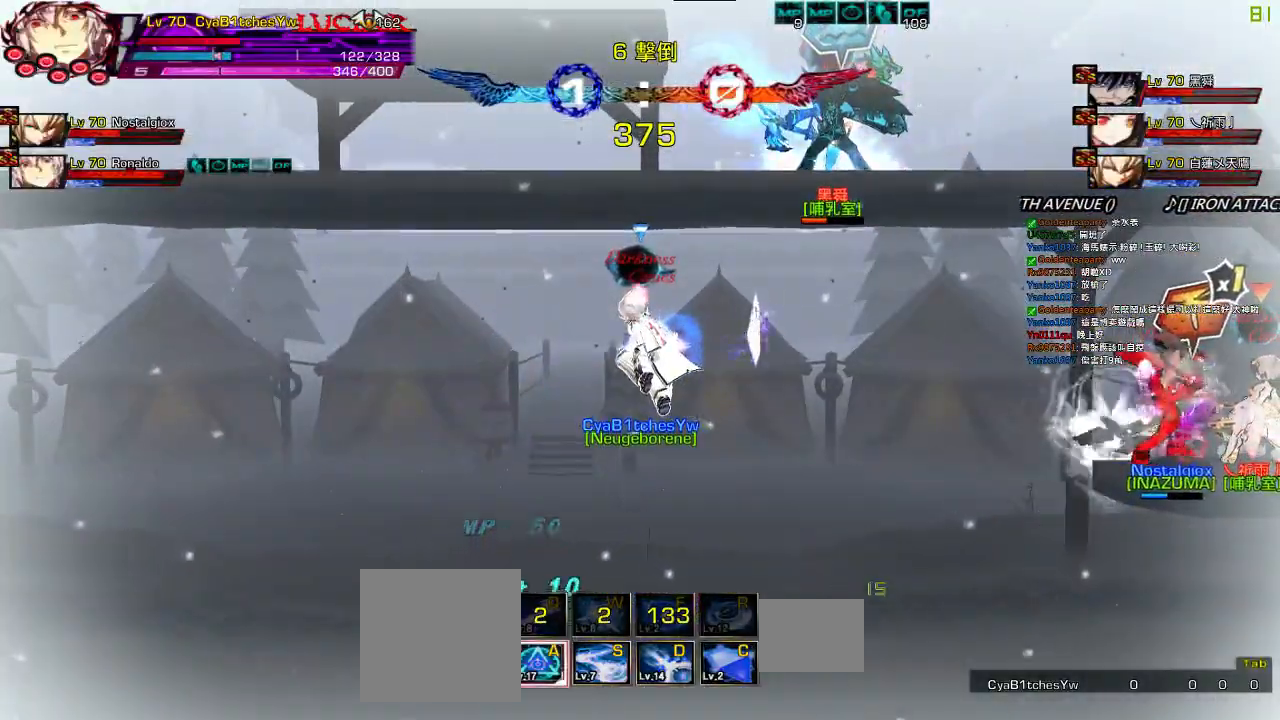
{"keys": [], "events": []}
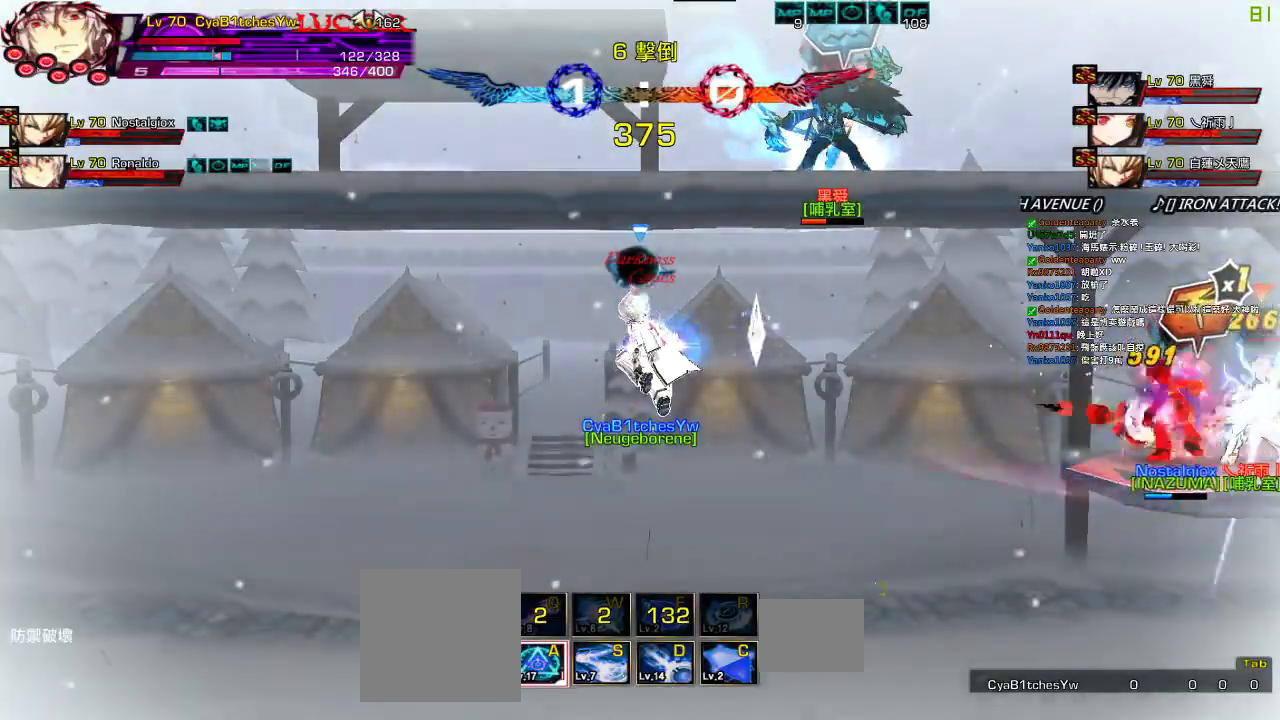
{"keys": ["left", "right", "up"], "events": [[167, "left", "down"], [267, "left", "up"], [300, "left", "down"], [433, "up", "down"], [467, "right", "down"]]}
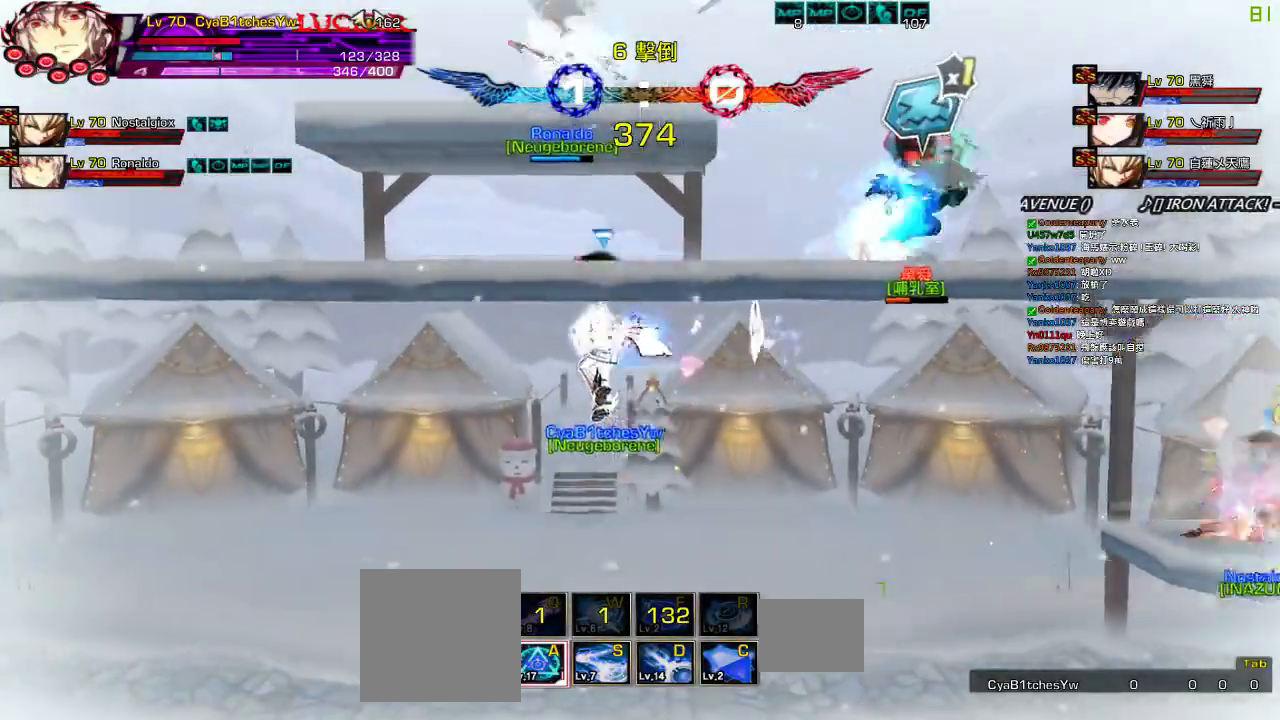
{"keys": [], "events": [[33, "left", "up"], [67, "up", "up"], [100, "down", "down"], [100, "z", "down"], [267, "right", "up"], [267, "z", "up"], [300, "down", "up"], [400, "right", "down"], [500, "right", "up"]]}
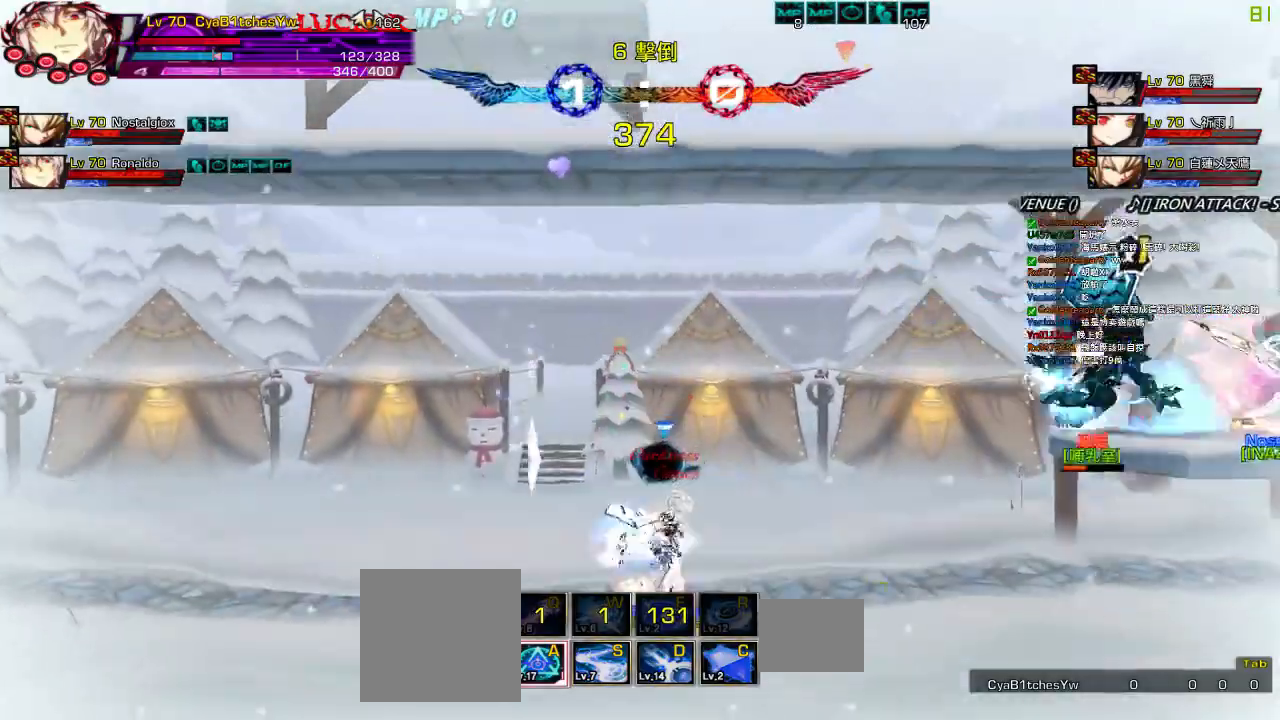
{"keys": ["right", "up"], "events": [[33, "right", "down"], [100, "up", "down"], [133, "left", "down"], [133, "right", "up"], [167, "up", "up"], [233, "left", "up"], [267, "left", "down"], [367, "up", "down"], [467, "right", "down"], [500, "left", "up"]]}
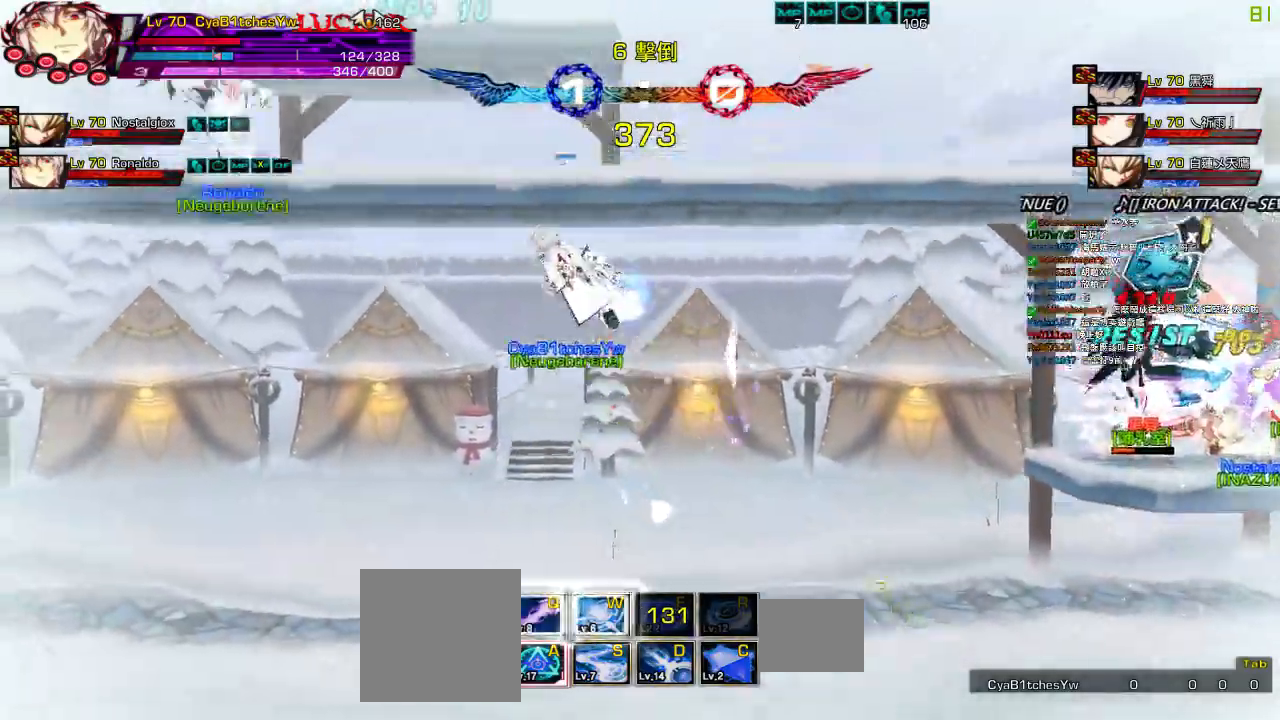
{"keys": ["right"], "events": [[33, "up", "up"], [100, "down", "down"], [100, "z", "down"], [217, "down", "up"], [217, "right", "up"], [250, "z", "up"], [350, "right", "down"], [450, "right", "up"], [483, "right", "down"]]}
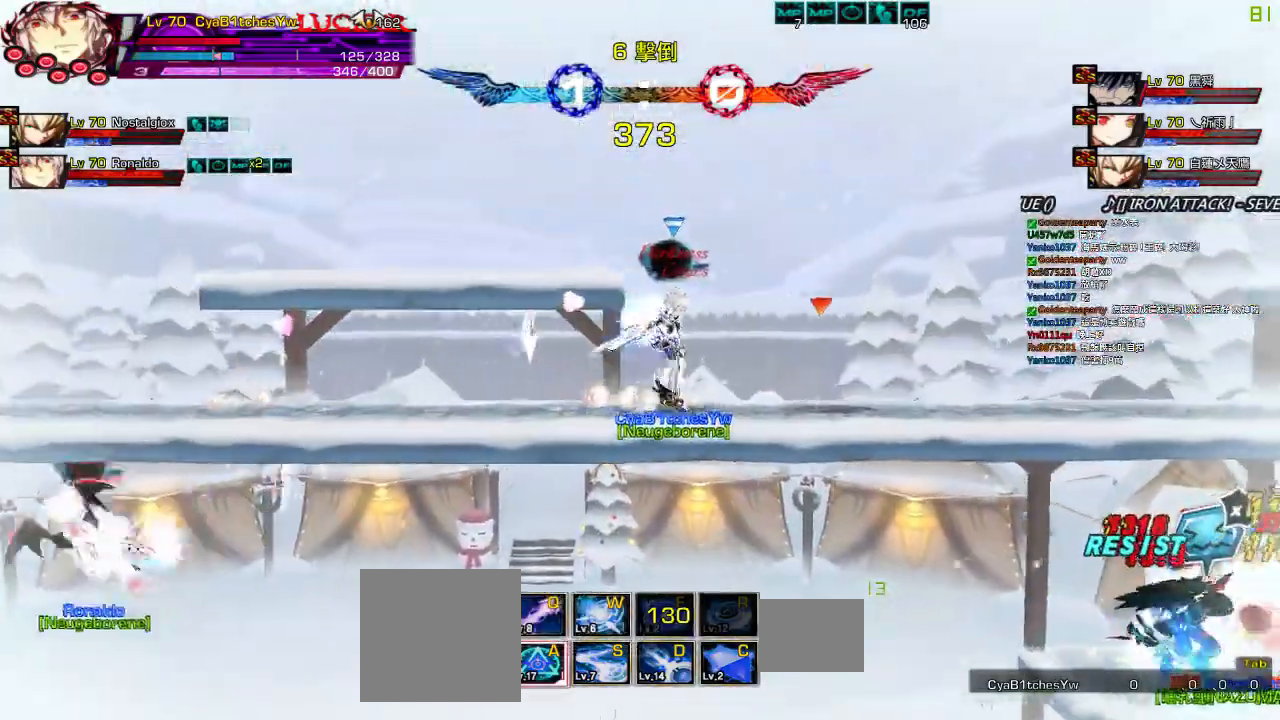
{"keys": ["right", "up", "x"], "events": [[17, "down", "down"], [83, "left", "down"], [83, "right", "up"], [117, "down", "up"], [150, "right", "down"], [183, "left", "up"], [217, "right", "up"], [283, "right", "down"], [417, "up", "down"], [450, "x", "down"]]}
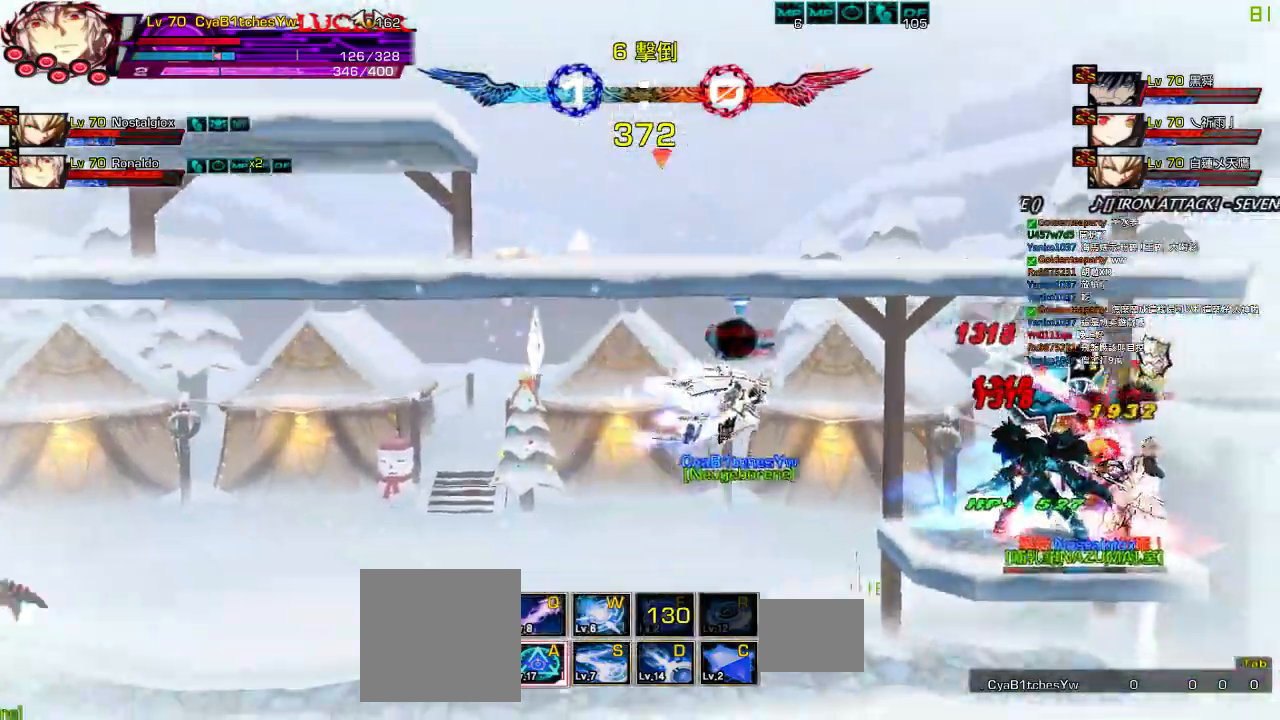
{"keys": ["x"], "events": [[50, "right", "up"], [50, "up", "up"], [50, "x", "up"], [150, "x", "down"], [217, "x", "up"], [283, "x", "down"]]}
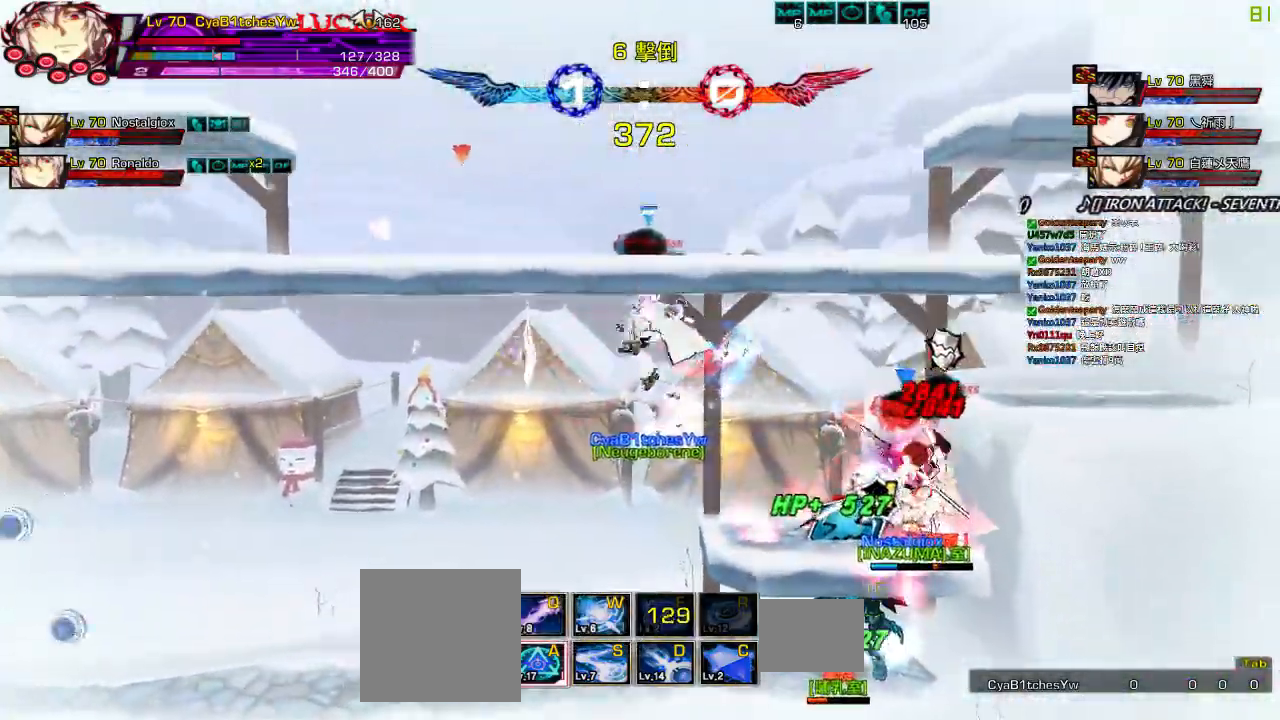
{"keys": ["x"], "events": [[83, "x", "up"], [150, "x", "down"], [217, "x", "up"], [283, "x", "down"], [383, "x", "up"], [450, "x", "down"]]}
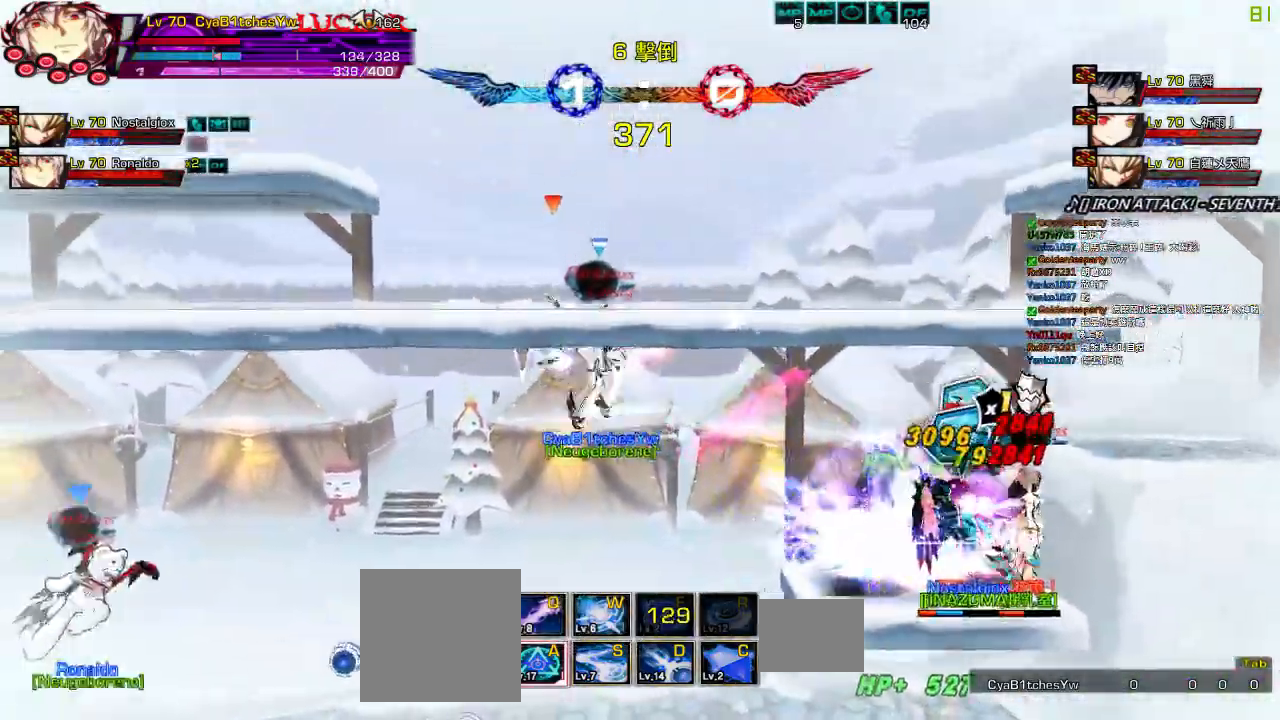
{"keys": [], "events": [[17, "x", "up"], [150, "x", "down"], [250, "x", "up"], [383, "x", "down"], [483, "x", "up"]]}
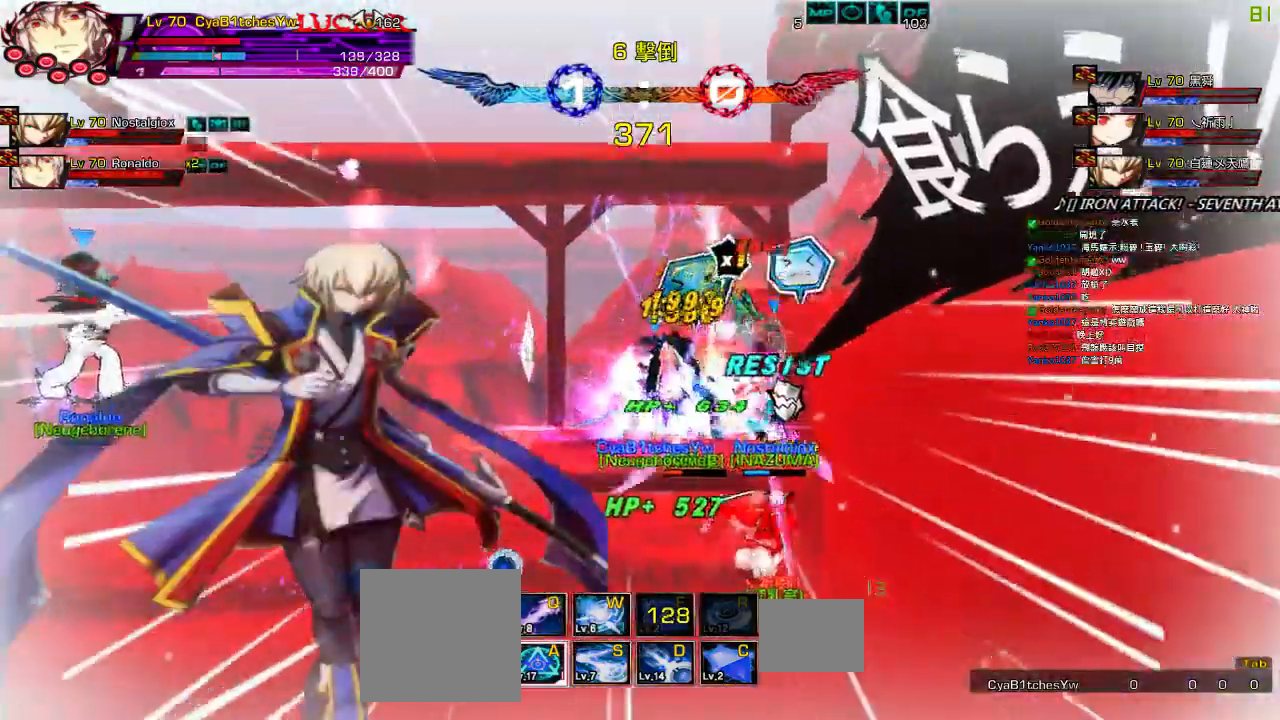
{"keys": ["x"], "events": [[150, "x", "down"], [250, "x", "up"], [317, "x", "down"], [417, "x", "up"], [483, "x", "down"]]}
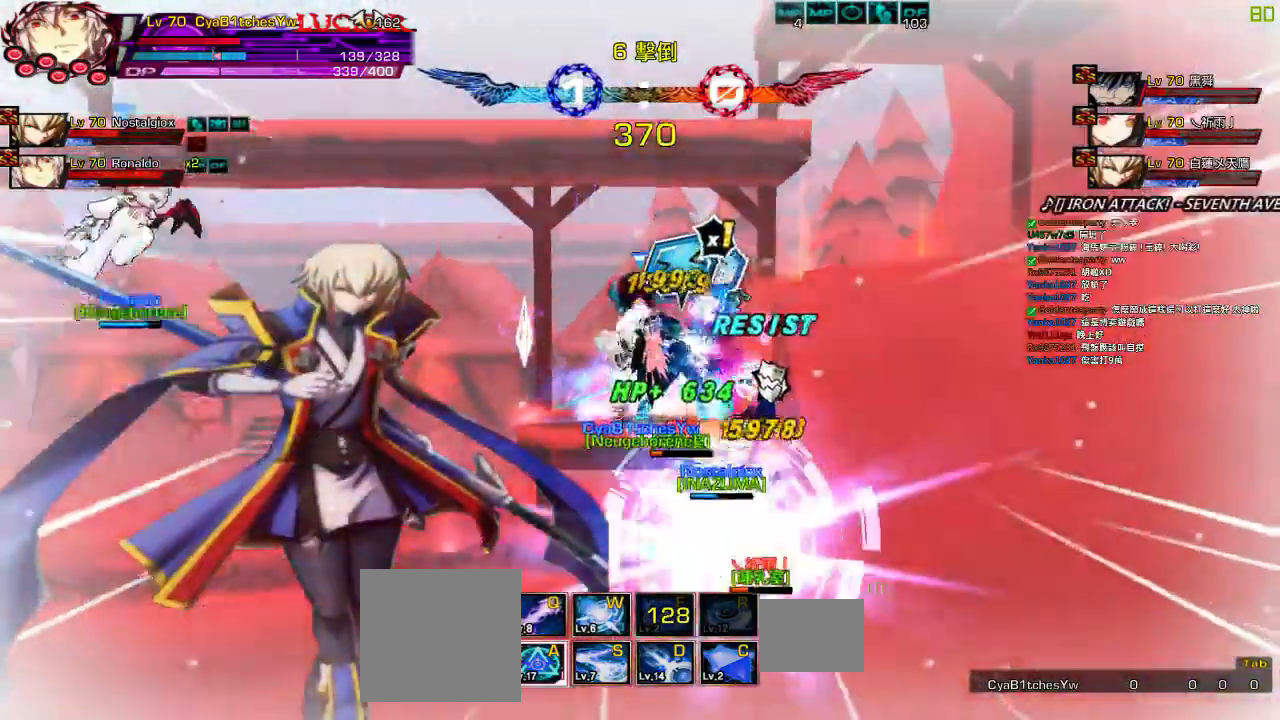
{"keys": ["x"], "events": [[83, "x", "up"], [150, "x", "down"], [217, "x", "up"], [317, "x", "down"], [383, "x", "up"], [450, "x", "down"]]}
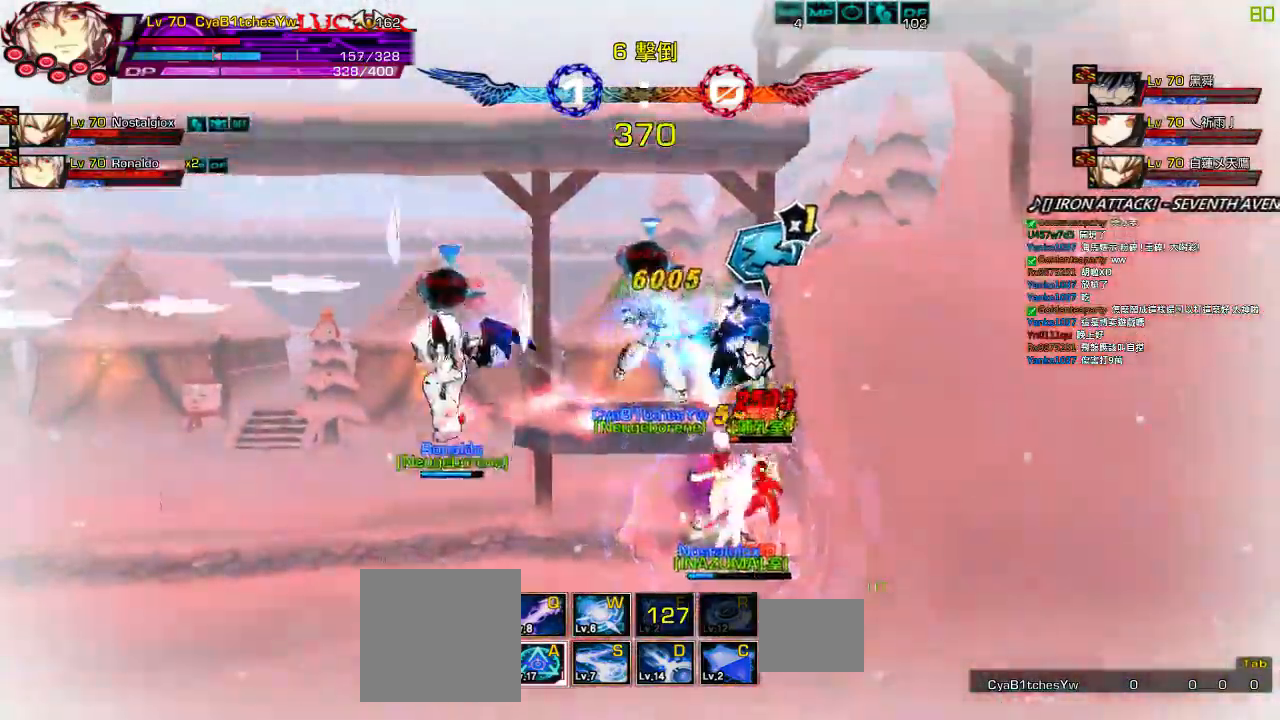
{"keys": [], "events": [[33, "x", "up"], [67, "x", "down"], [167, "x", "up"], [233, "x", "down"], [333, "x", "up"], [400, "x", "down"], [500, "x", "up"]]}
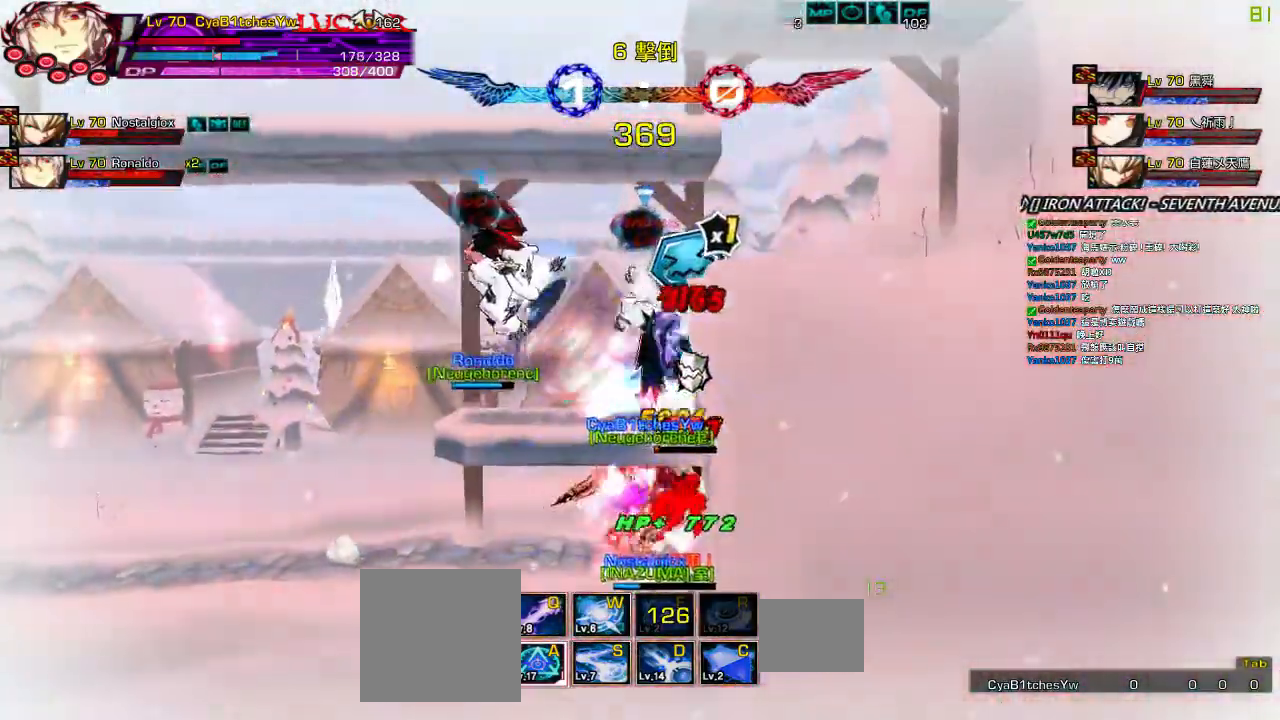
{"keys": [], "events": [[67, "x", "down"], [167, "x", "up"], [233, "x", "down"], [333, "x", "up"], [367, "x", "down"], [500, "x", "up"]]}
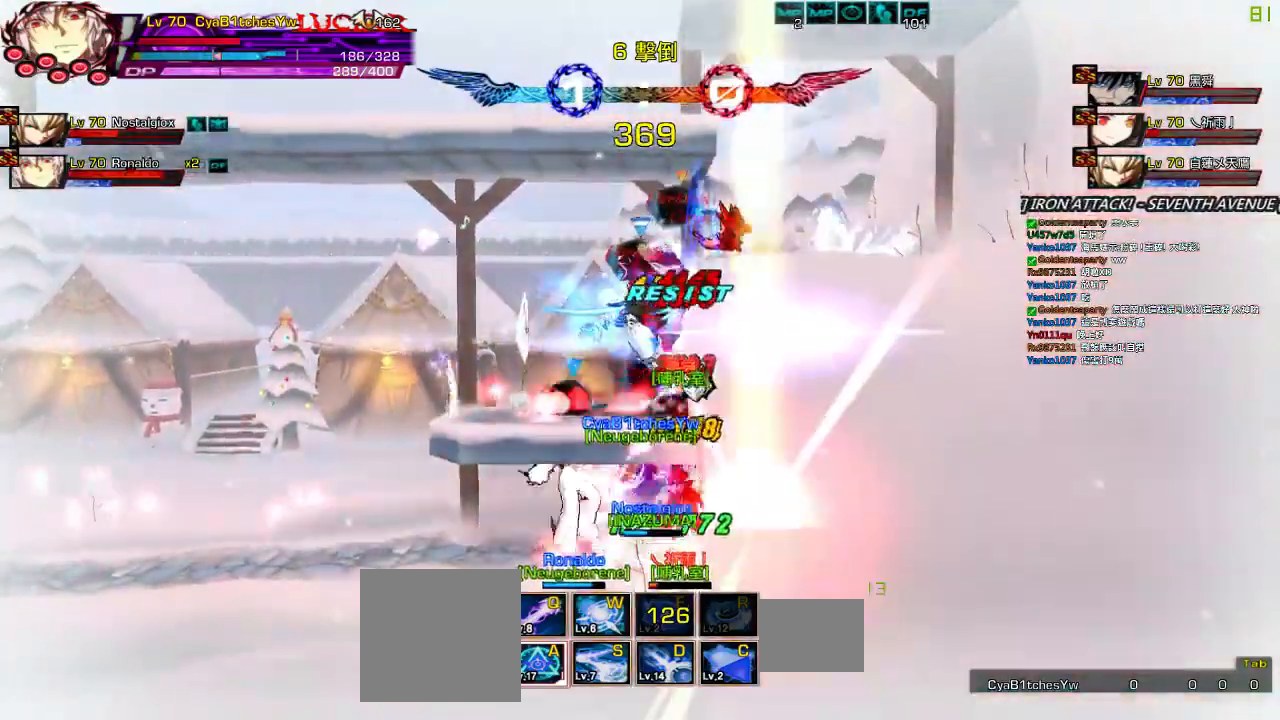
{"keys": ["right"], "events": [[67, "x", "down"], [200, "x", "up"], [300, "right", "down"], [367, "w", "down"], [400, "right", "up"], [433, "right", "down"], [433, "w", "up"]]}
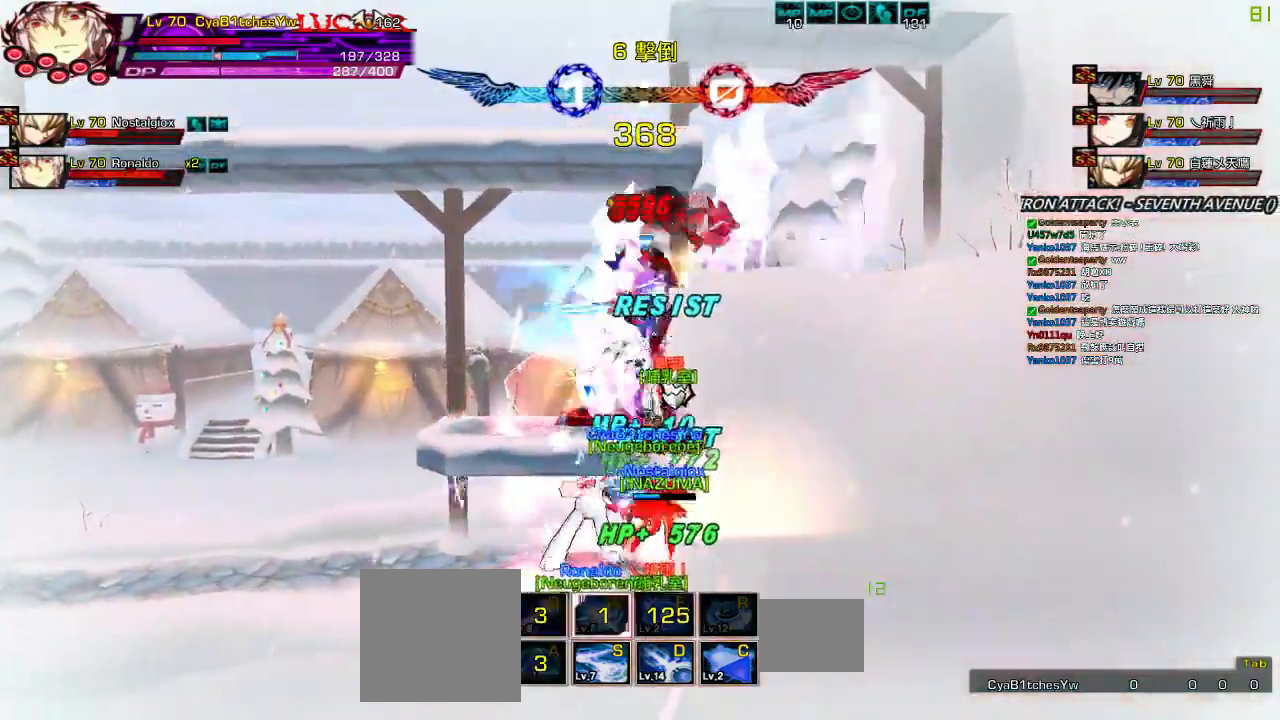
{"keys": ["down"], "events": [[67, "up", "down"], [133, "left", "down"], [133, "right", "up"], [167, "up", "up"], [200, "left", "up"], [233, "left", "down"], [300, "up", "down"], [417, "left", "up"], [417, "up", "up"], [483, "down", "down"]]}
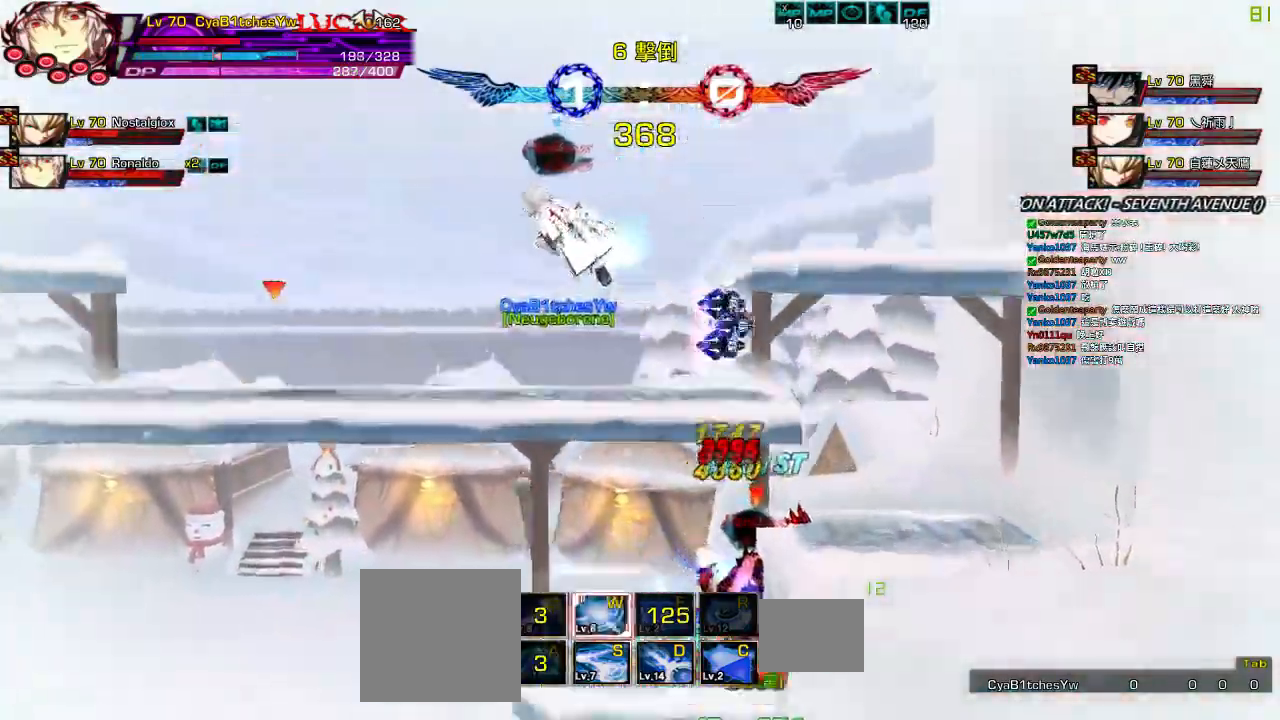
{"keys": ["left"], "events": [[17, "right", "down"], [117, "down", "up"], [117, "right", "up"], [183, "right", "down"], [217, "down", "down"], [317, "left", "down"], [317, "right", "up"], [383, "down", "up"], [417, "left", "up"], [483, "left", "down"]]}
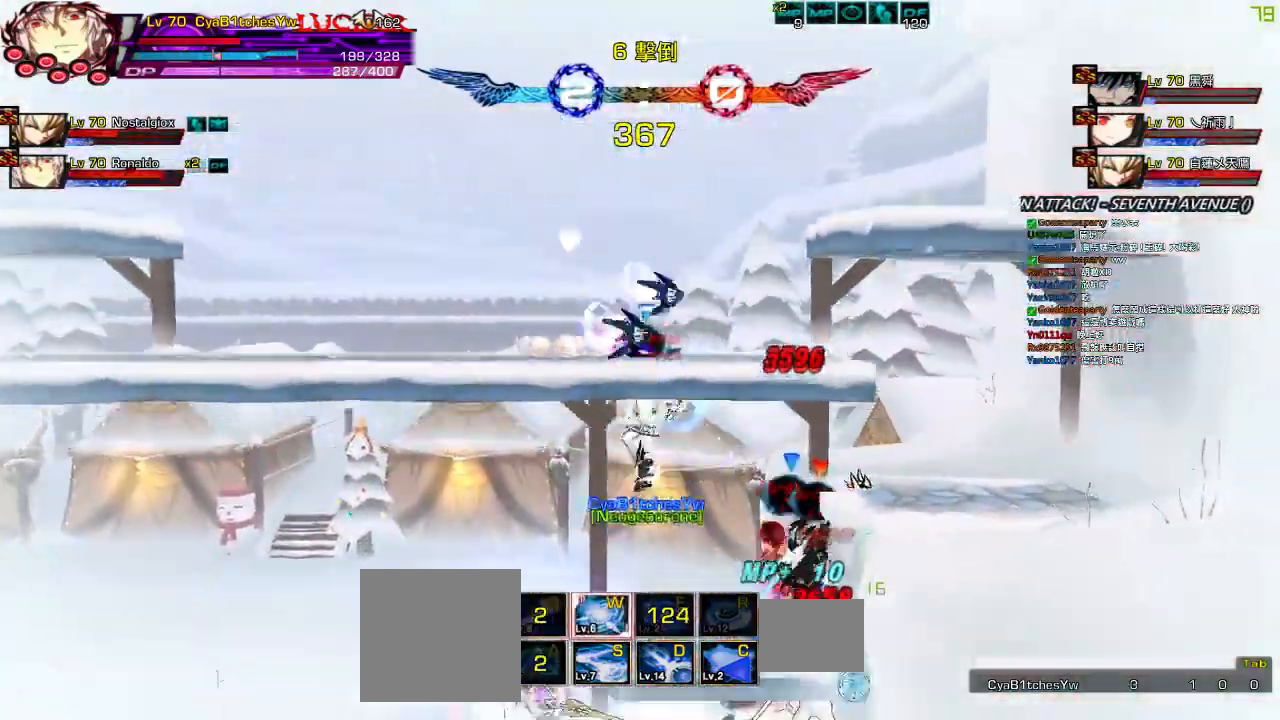
{"keys": ["left"], "events": [[217, "up", "down"], [450, "up", "up"]]}
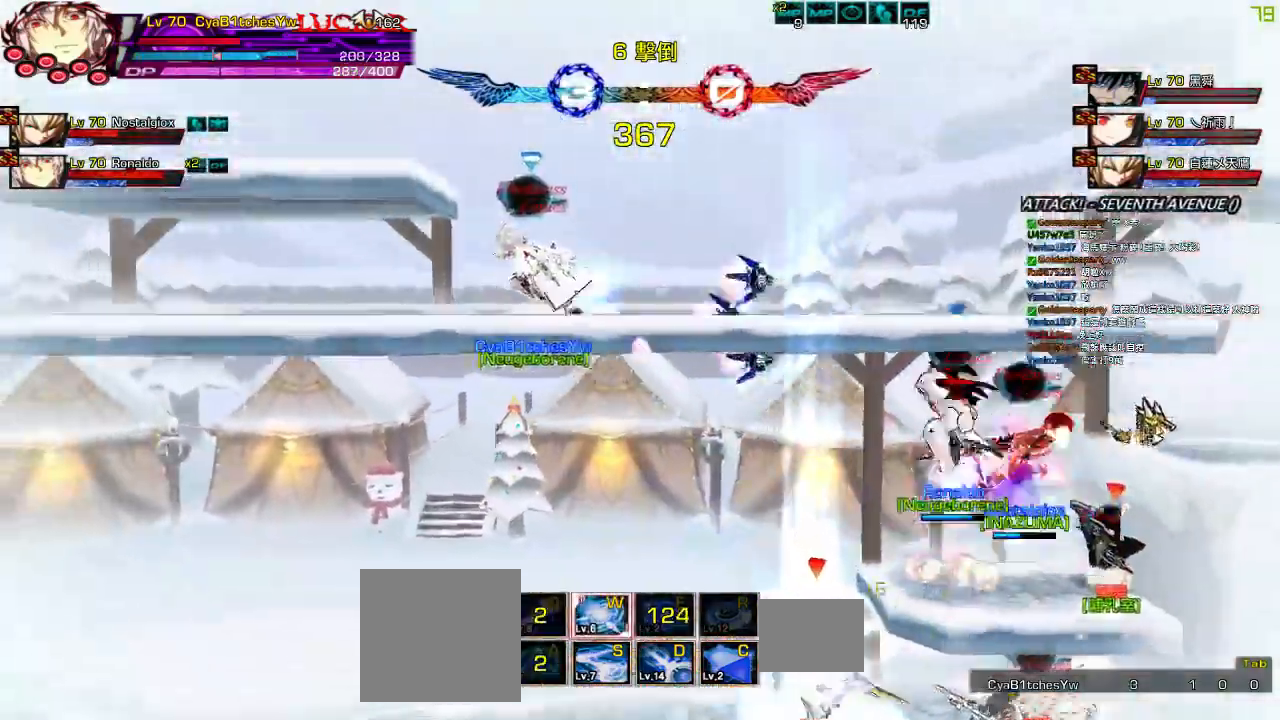
{"keys": ["right"], "events": [[217, "up", "down"], [283, "left", "up"], [283, "right", "down"], [350, "right", "up"], [350, "up", "up"], [417, "right", "down"]]}
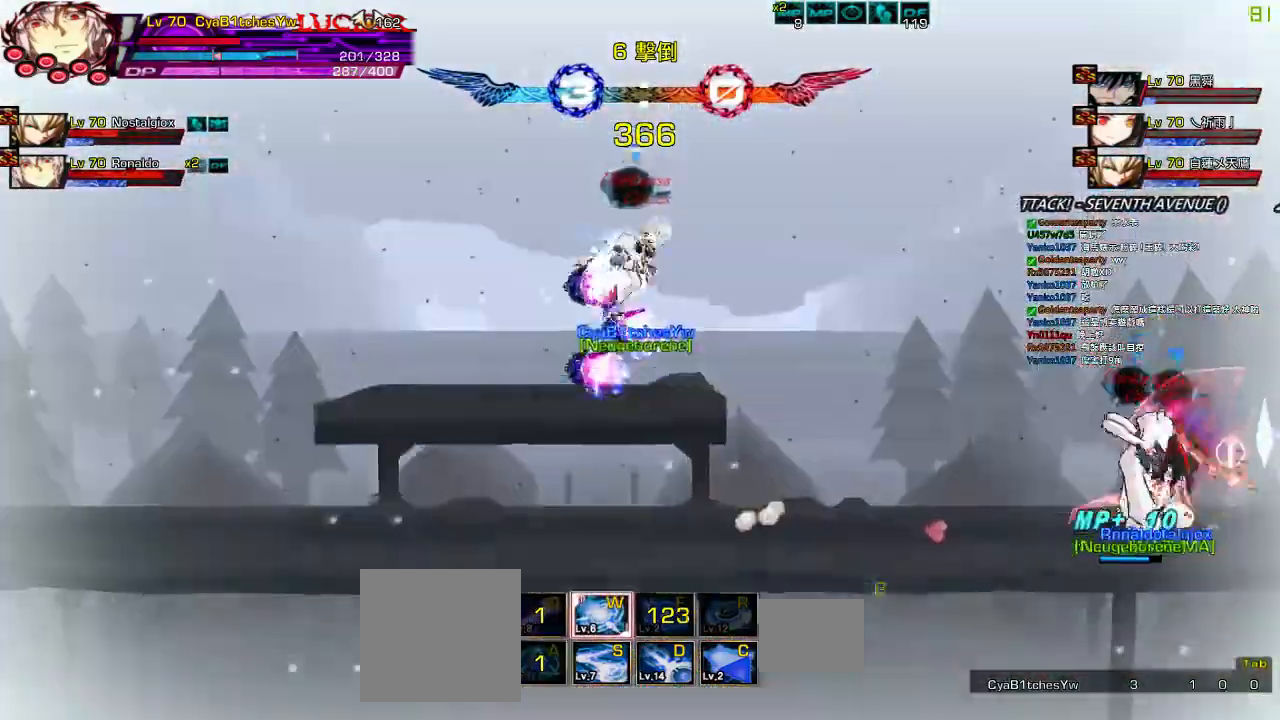
{"keys": ["z"], "events": [[117, "up", "down"], [150, "right", "up"], [183, "up", "up"], [250, "left", "down"], [317, "down", "down"], [317, "right", "down"], [383, "left", "up"], [383, "z", "down"], [450, "down", "up"], [483, "right", "up"]]}
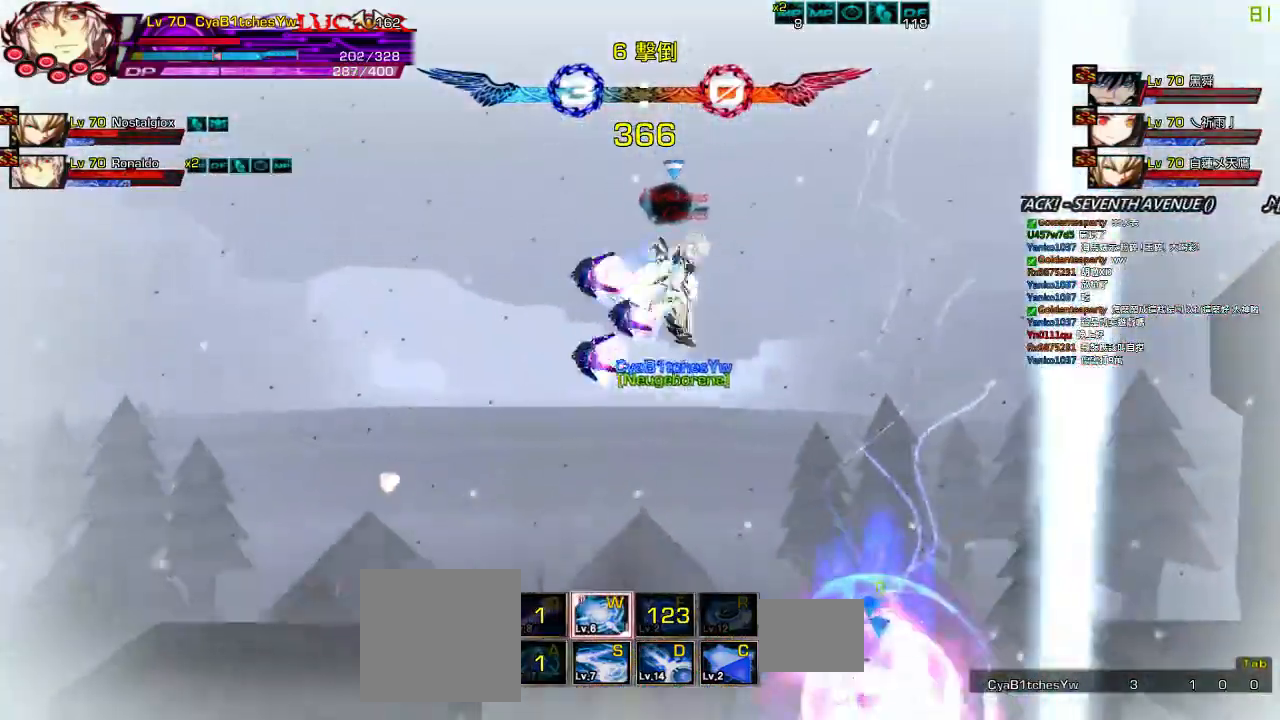
{"keys": ["right", "up"], "events": [[50, "z", "up"], [150, "up", "down"], [250, "up", "up"], [500, "right", "down"], [500, "up", "down"]]}
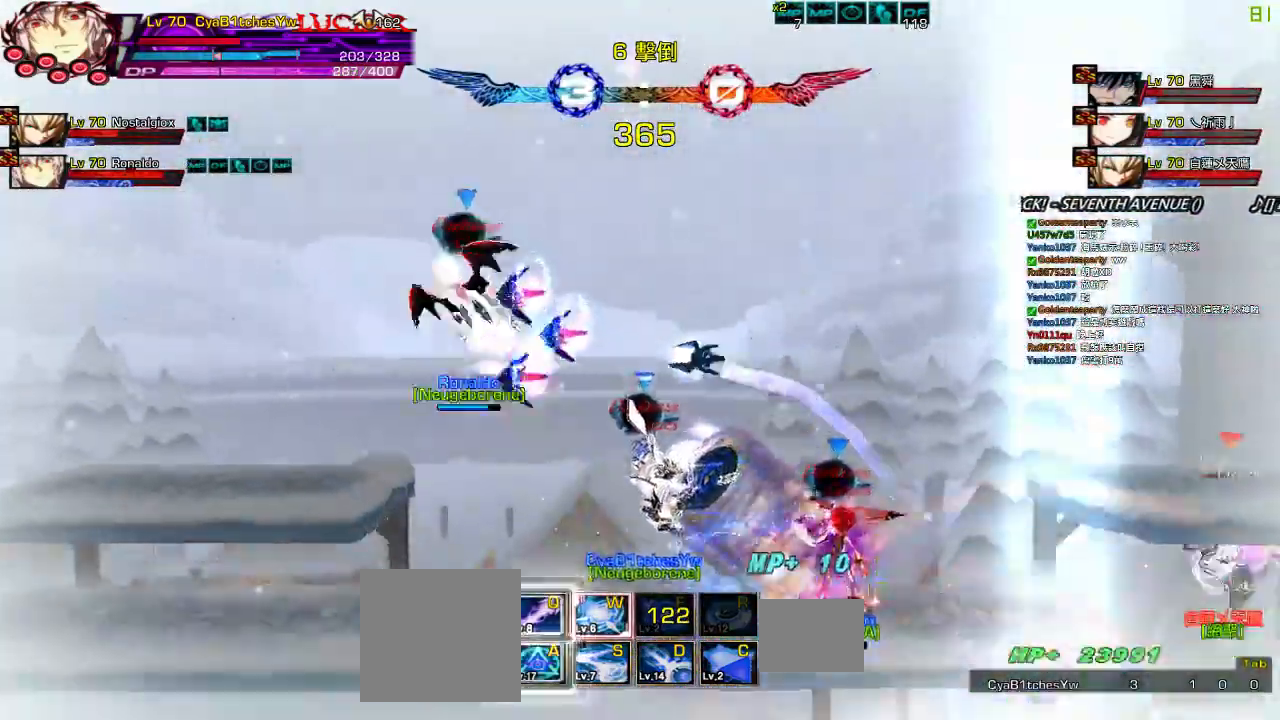
{"keys": ["left", "z"], "events": [[67, "right", "up"], [67, "up", "up"], [167, "right", "down"], [200, "up", "down"], [300, "right", "up"], [300, "up", "up"], [400, "down", "down"], [467, "left", "down"], [500, "down", "up"], [500, "z", "down"]]}
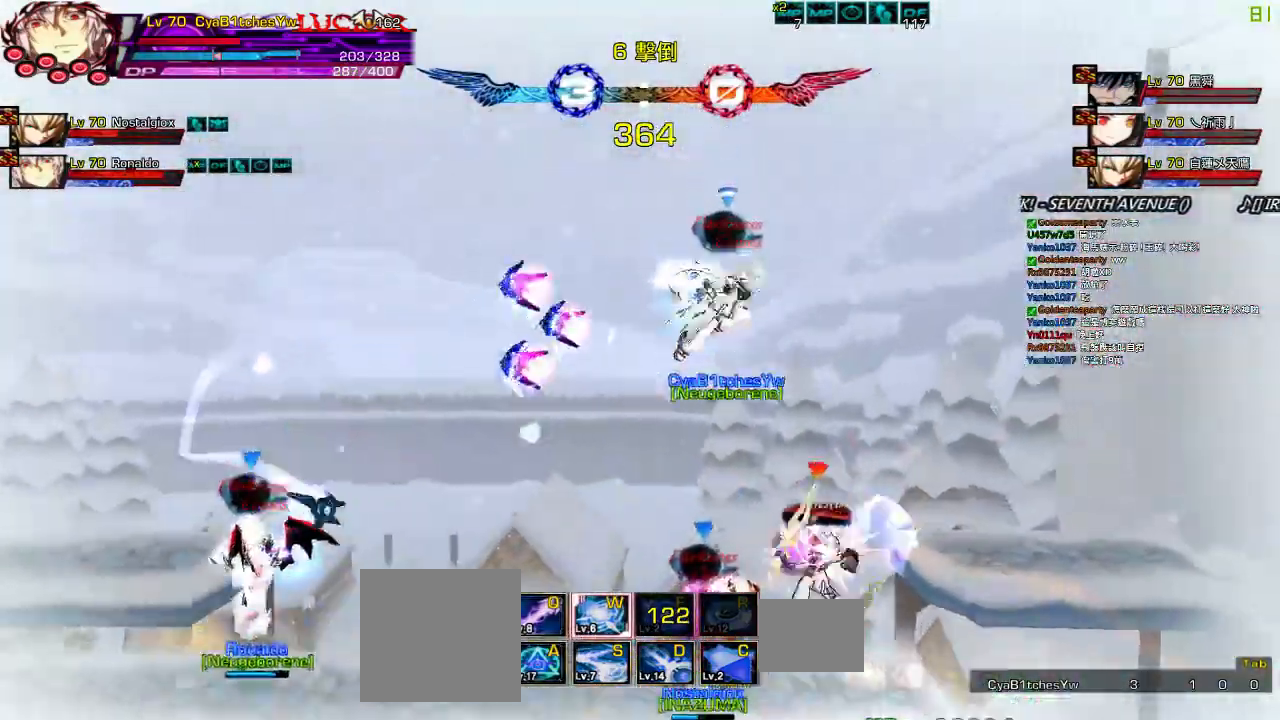
{"keys": ["right", "up"], "events": [[33, "left", "up"], [133, "z", "up"], [150, "up", "down"], [200, "right", "down"], [267, "up", "up"], [300, "right", "up"], [367, "right", "down"], [367, "up", "down"]]}
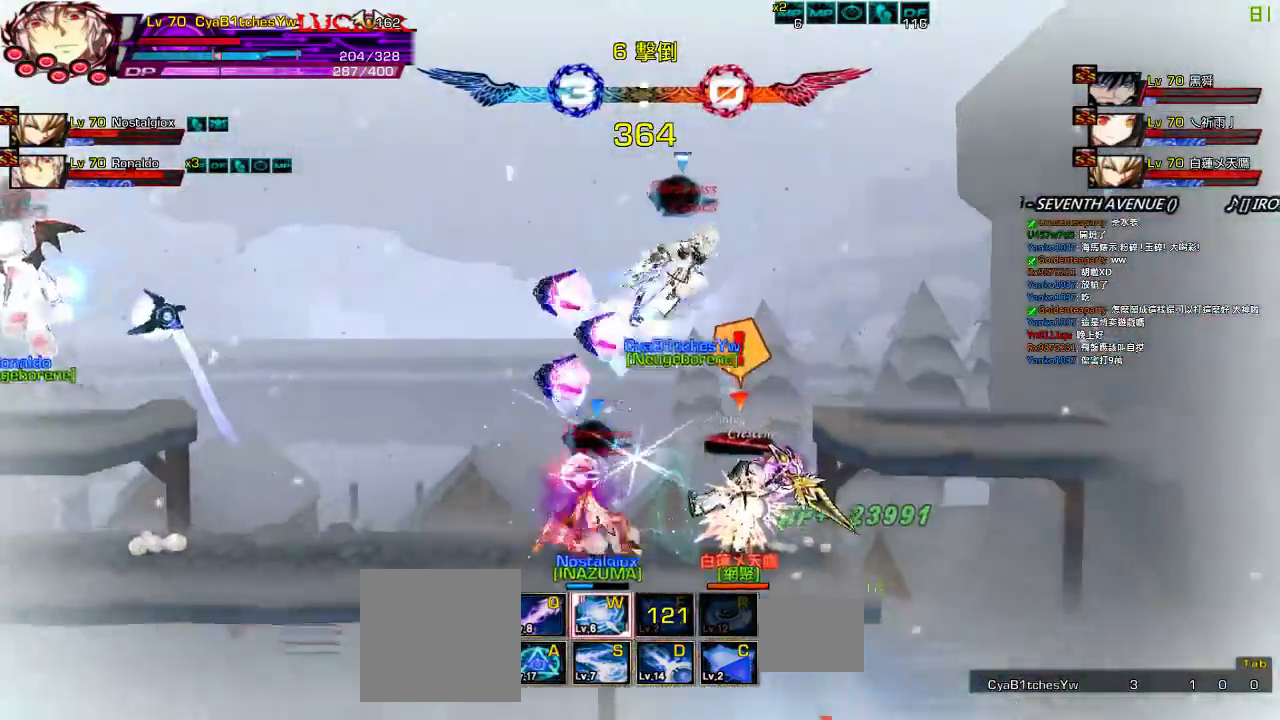
{"keys": ["up"], "events": [[100, "up", "up"], [233, "right", "up"], [433, "up", "down"]]}
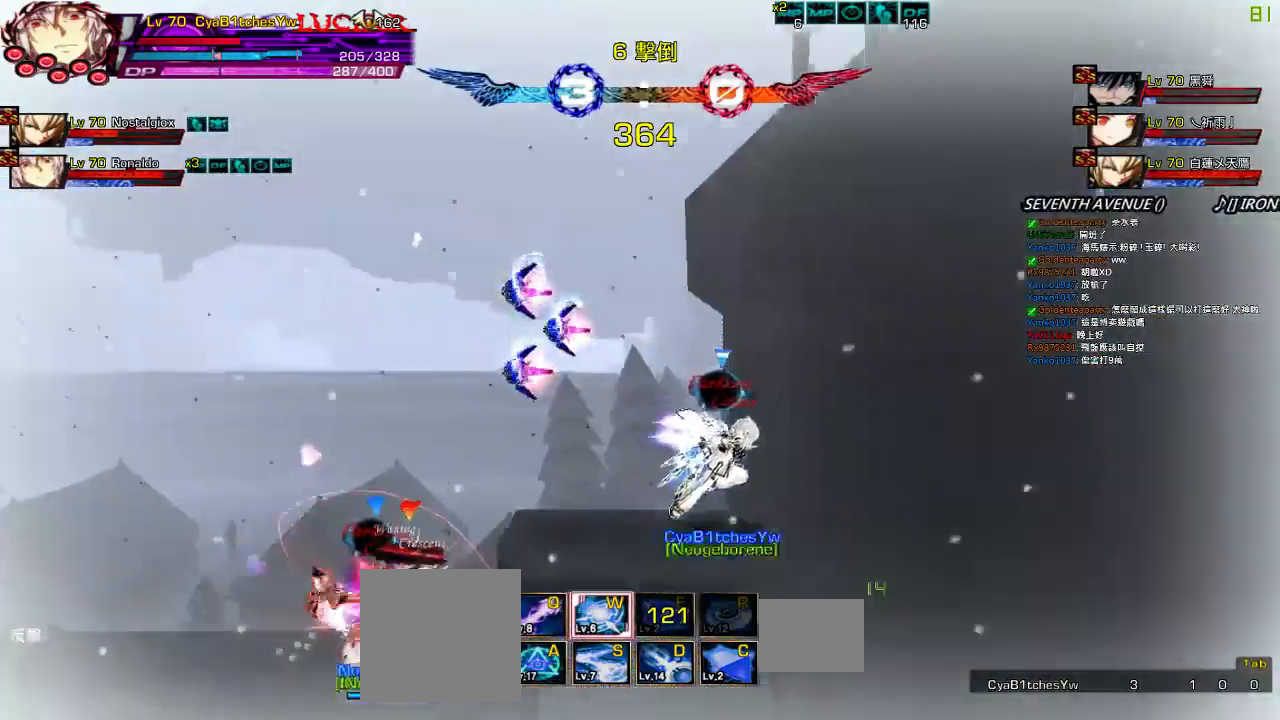
{"keys": [], "events": [[33, "left", "down"], [67, "up", "up"], [100, "left", "up"], [133, "left", "down"], [400, "left", "up"]]}